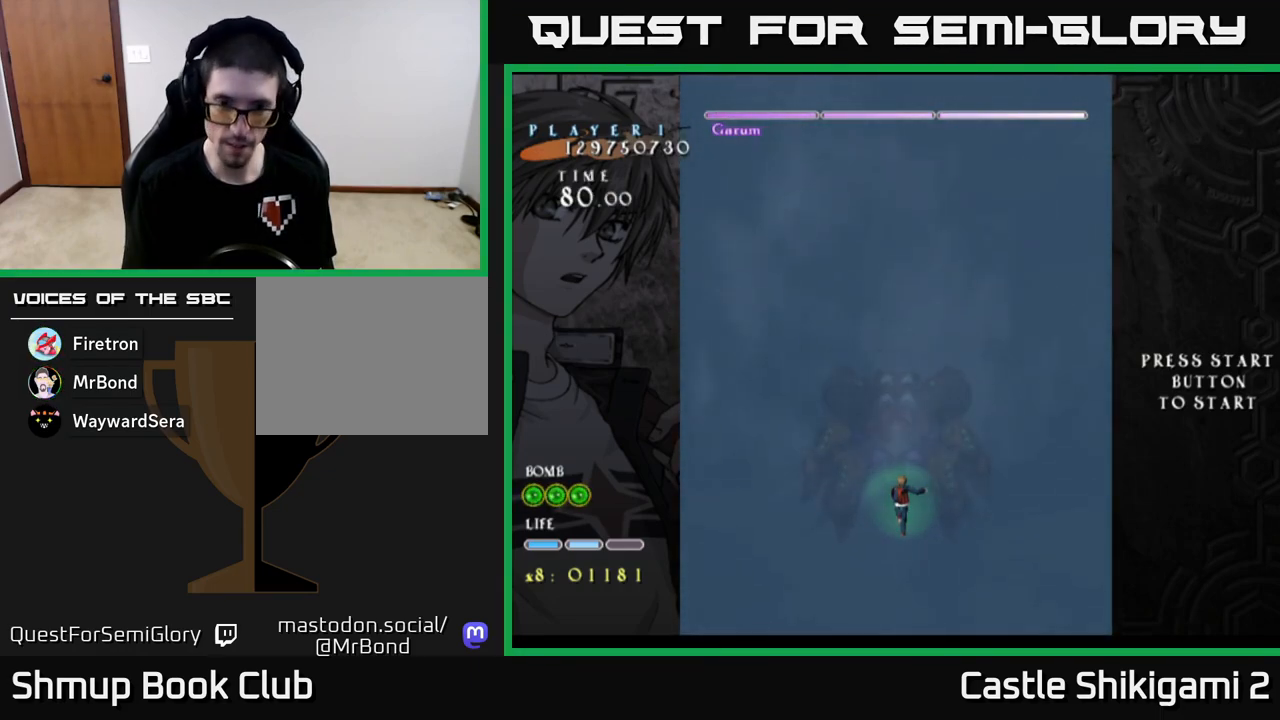
Gameplay with a controller (Xbox layout); each line is a JSON object with the inputs held at the frame after it. "events" lists button and stick changes between this image and that frame as [ms after this image, input, new state], when the widget could be followed in between. Not read: right_stick.
{"buttons": ["DPAD_UP"], "left_stick": "center", "events": [[350, "DPAD_UP", "down"]]}
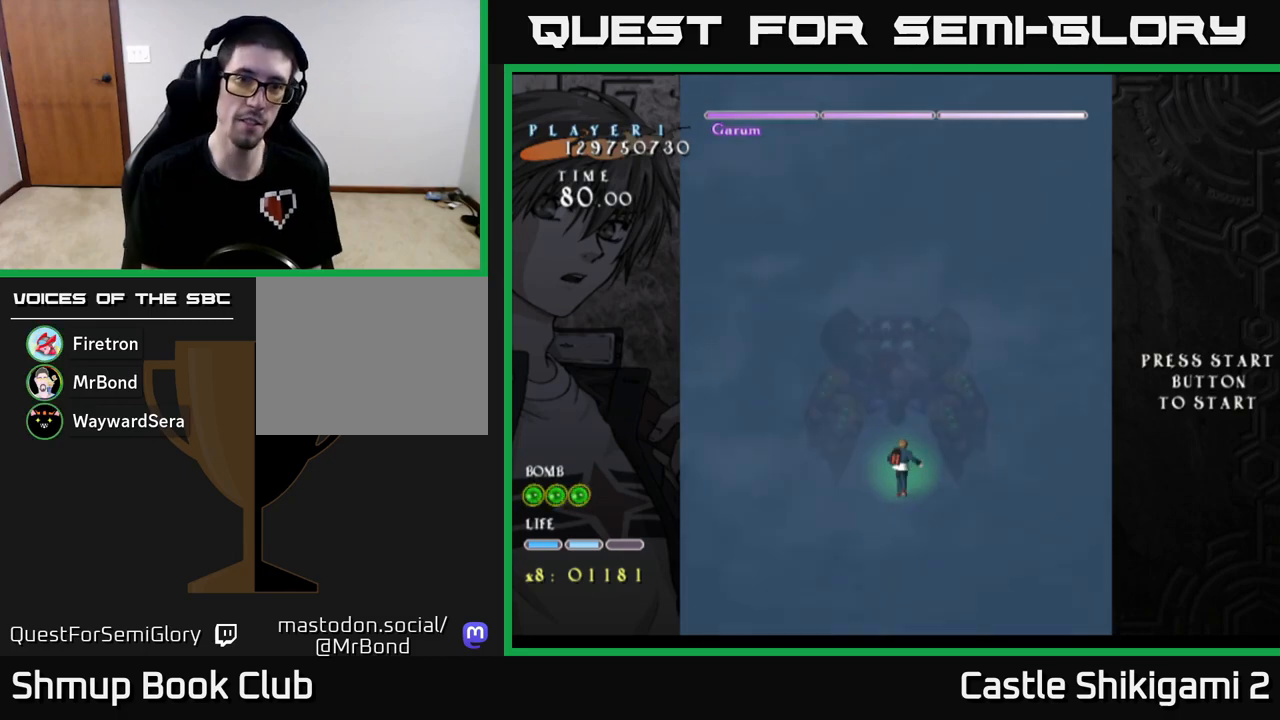
{"buttons": ["DPAD_DOWN", "DPAD_RIGHT"], "left_stick": "center", "events": [[200, "DPAD_LEFT", "down"], [400, "DPAD_LEFT", "up"], [400, "DPAD_UP", "up"], [467, "DPAD_DOWN", "down"], [467, "DPAD_RIGHT", "down"]]}
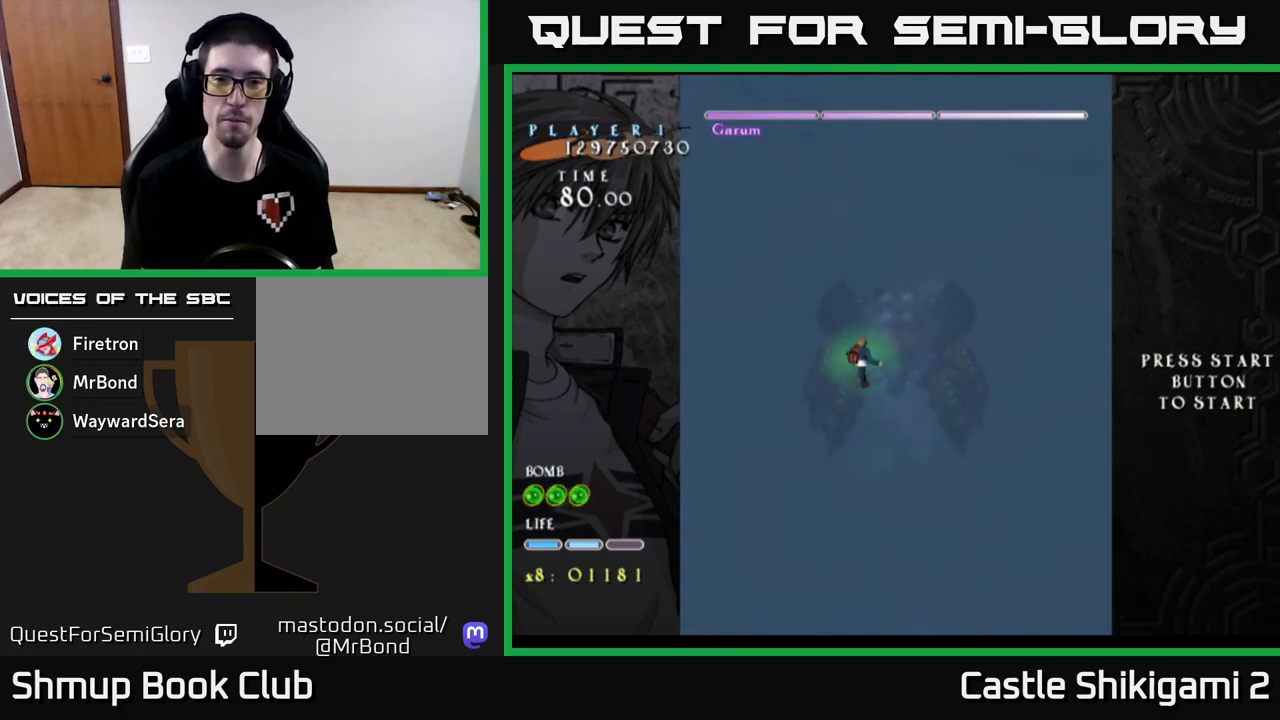
{"buttons": ["DPAD_DOWN"], "left_stick": "center", "events": [[33, "DPAD_RIGHT", "up"], [250, "DPAD_RIGHT", "down"], [267, "DPAD_DOWN", "up"], [367, "DPAD_DOWN", "down"], [383, "DPAD_RIGHT", "up"]]}
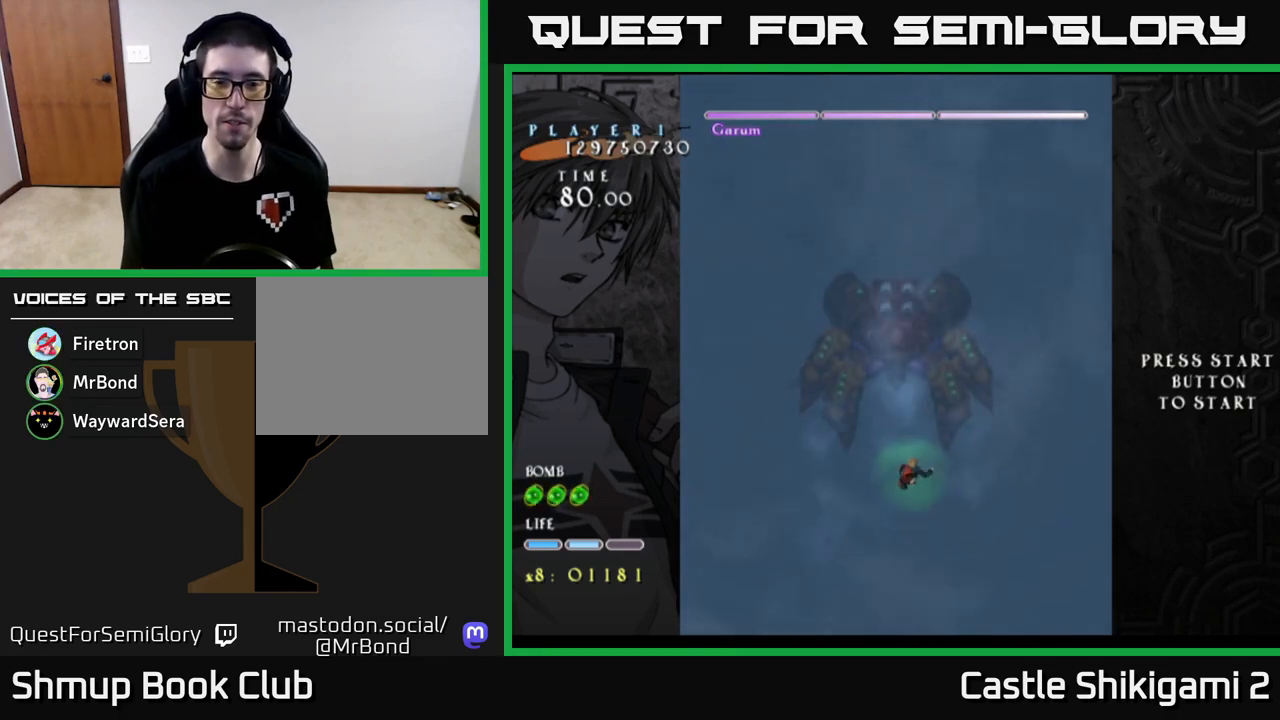
{"buttons": [], "left_stick": "center", "events": [[50, "DPAD_DOWN", "up"], [133, "A", "down"], [250, "A", "up"], [350, "A", "down"], [467, "A", "up"]]}
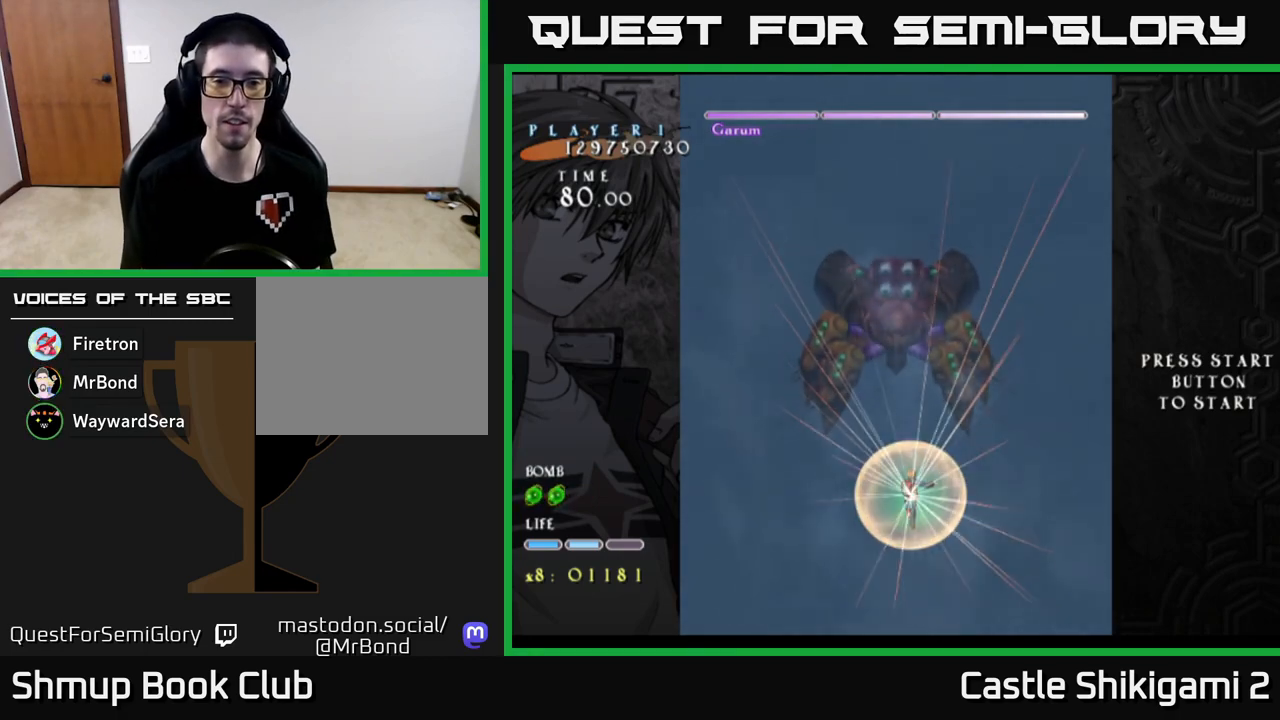
{"buttons": [], "left_stick": "center", "events": []}
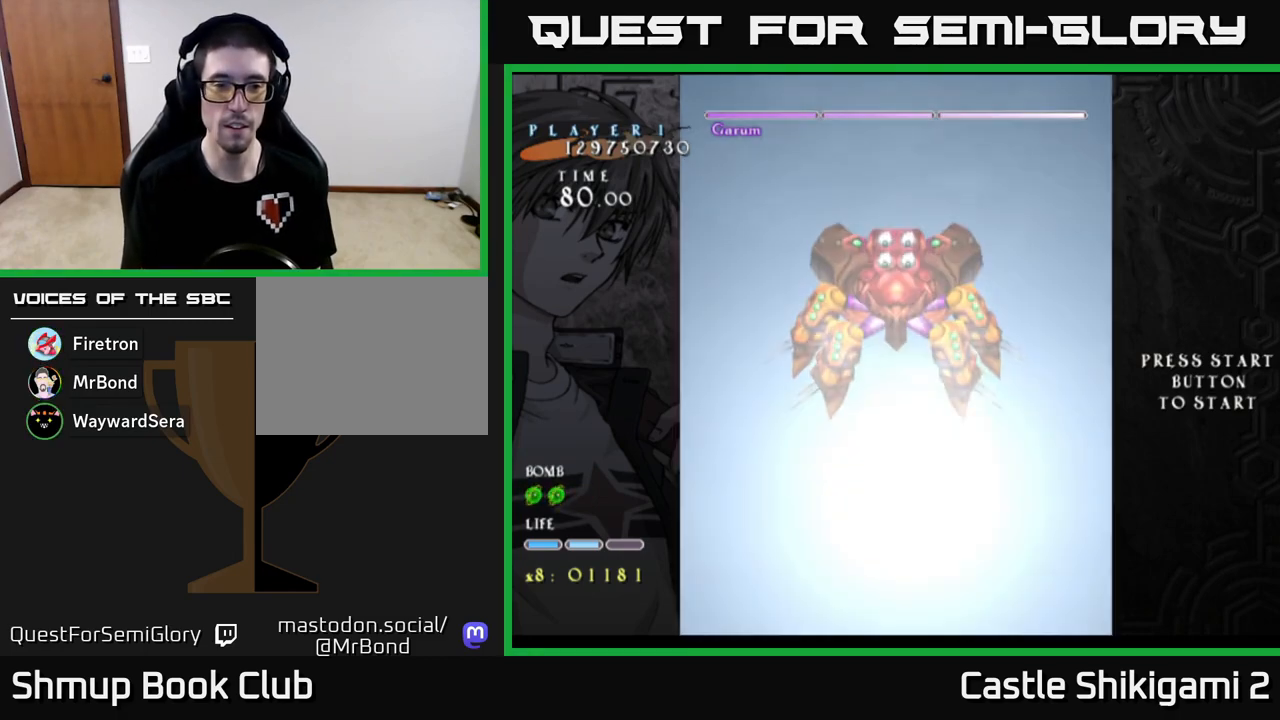
{"buttons": [], "left_stick": "center", "events": []}
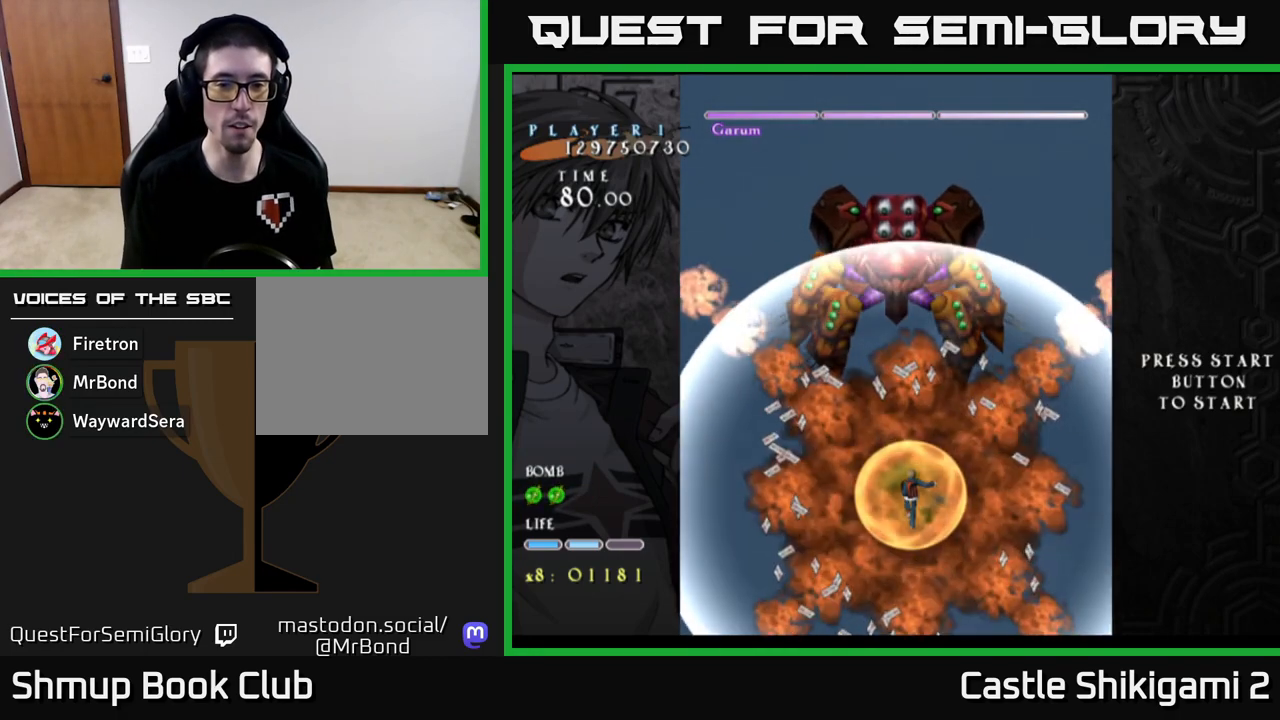
{"buttons": [], "left_stick": "center", "events": []}
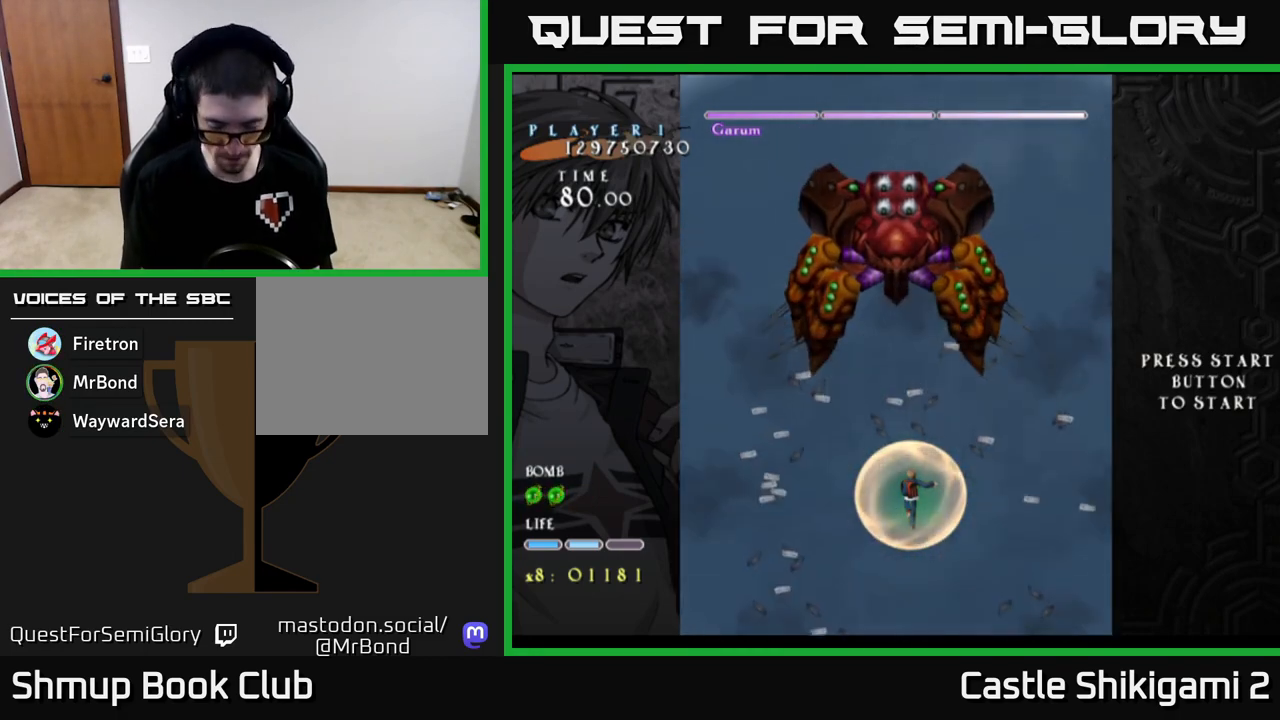
{"buttons": [], "left_stick": "center", "events": []}
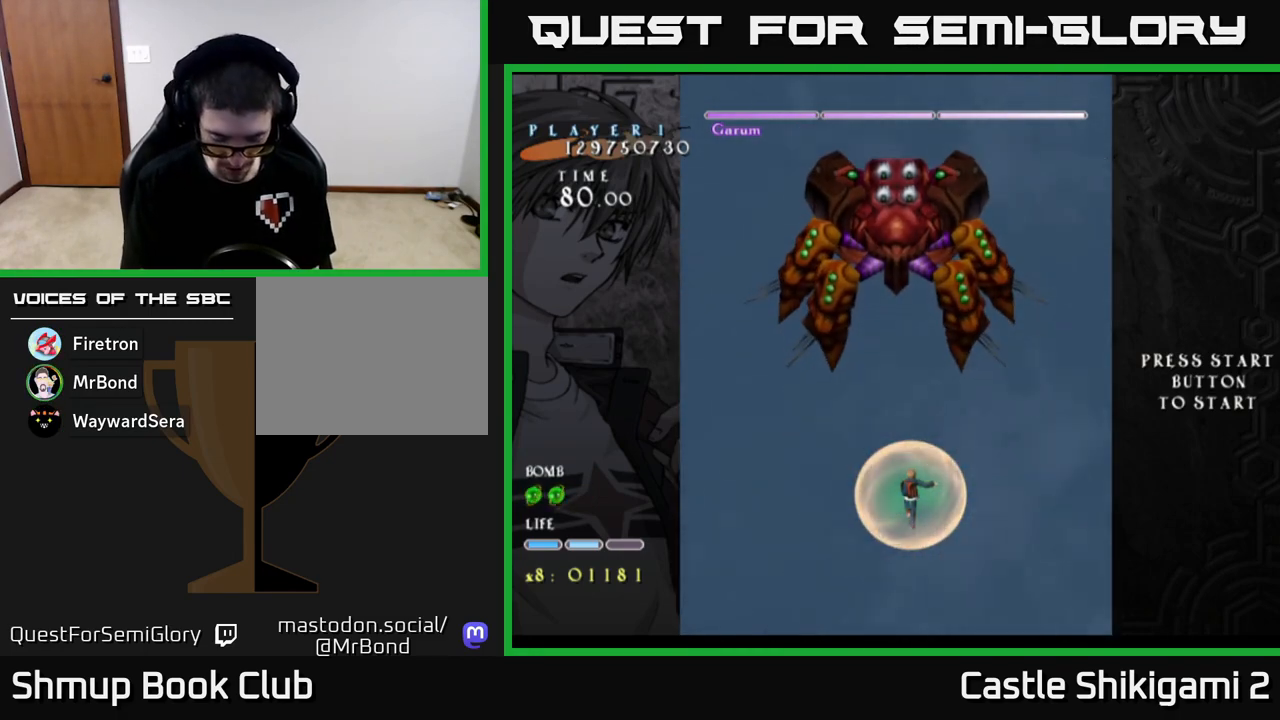
{"buttons": [], "left_stick": "center", "events": []}
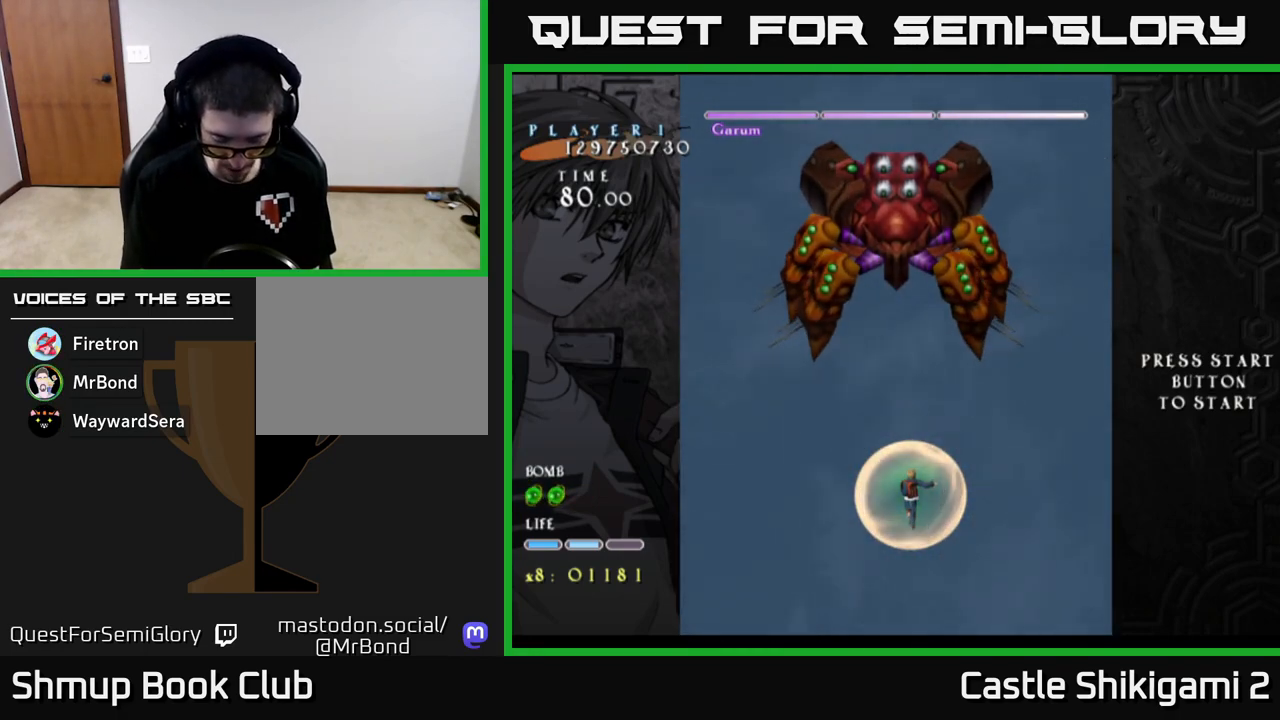
{"buttons": [], "left_stick": "center", "events": [[167, "DPAD_DOWN", "down"], [350, "DPAD_DOWN", "up"]]}
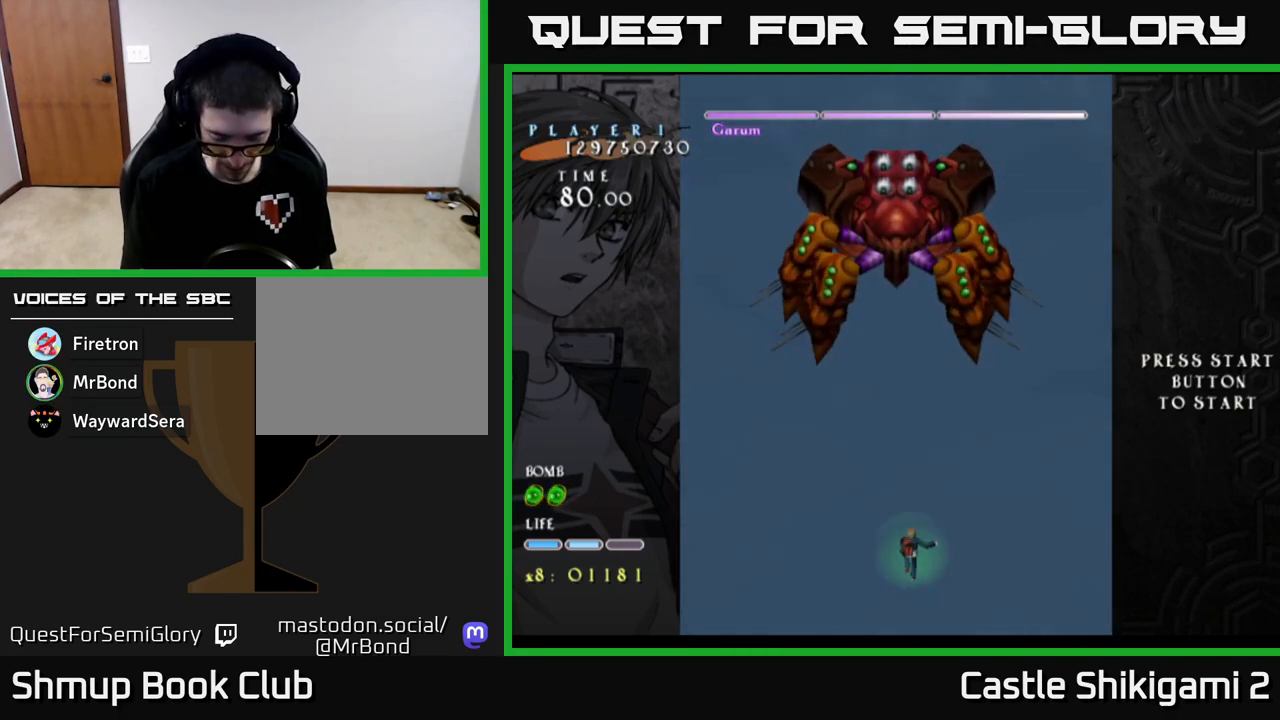
{"buttons": [], "left_stick": "center", "events": []}
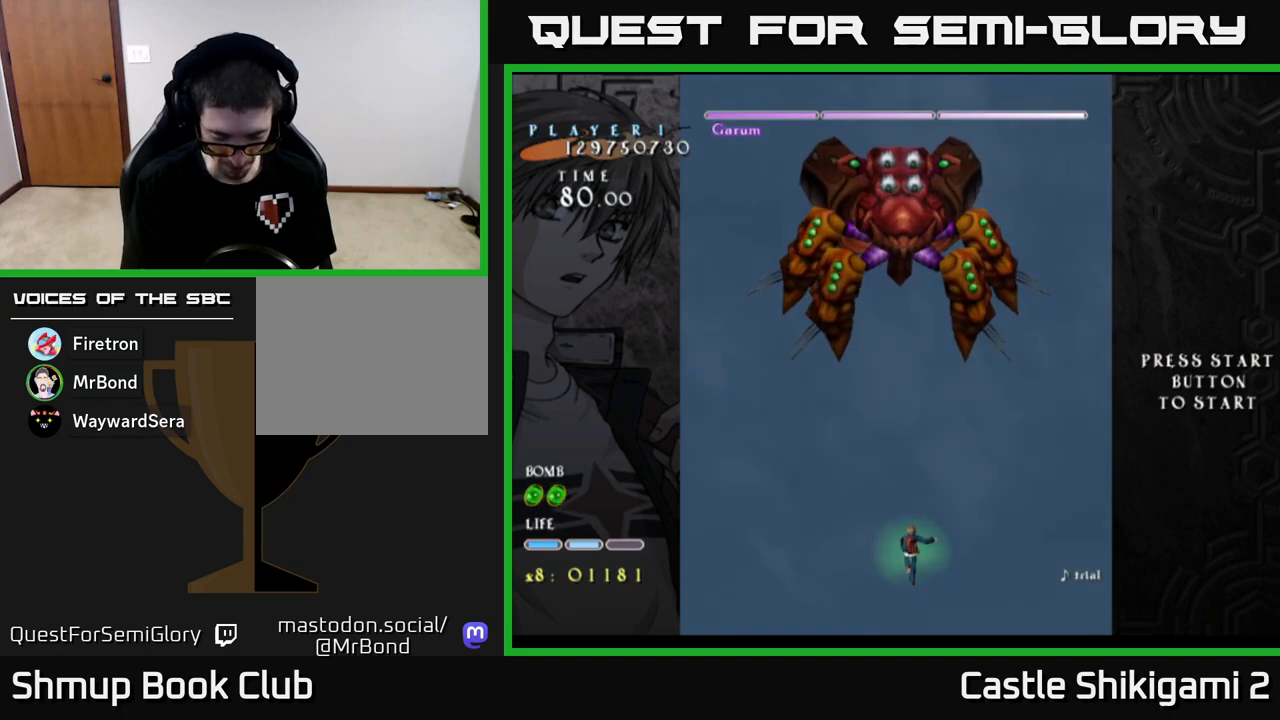
{"buttons": [], "left_stick": "center", "events": [[167, "START", "down"], [367, "START", "up"]]}
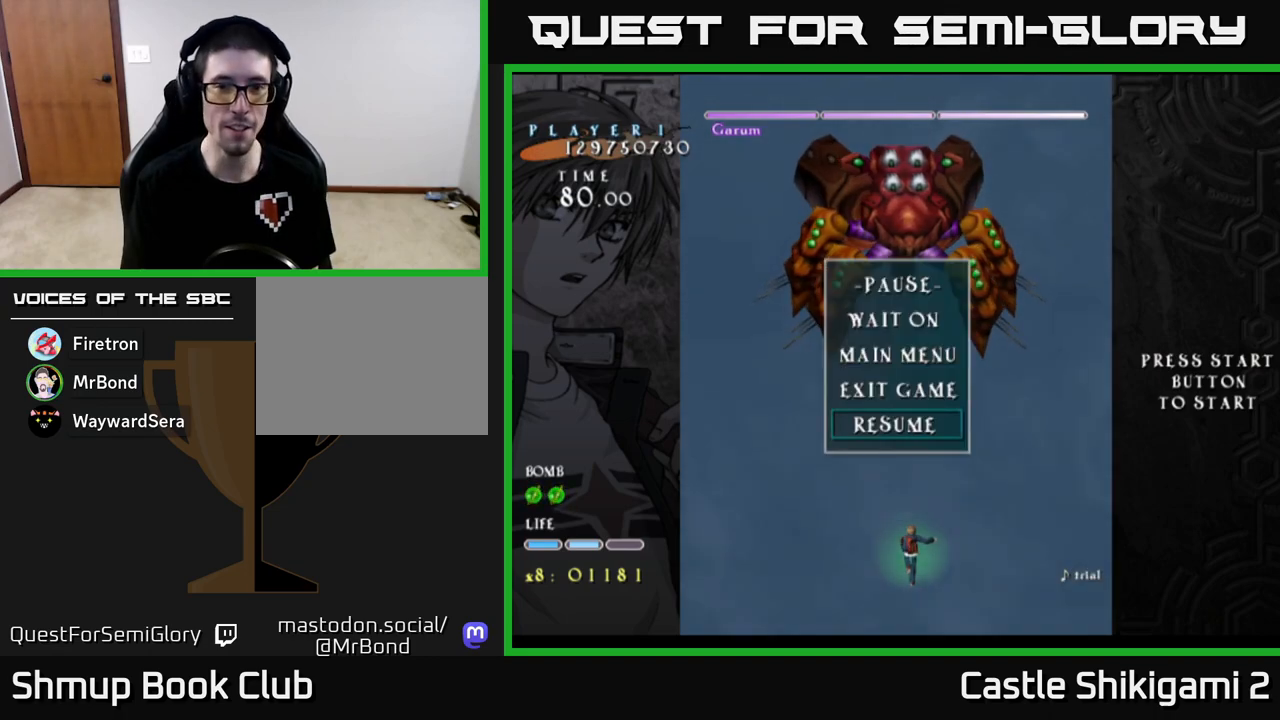
{"buttons": [], "left_stick": "center", "events": [[400, "DPAD_UP", "down"], [467, "DPAD_UP", "up"]]}
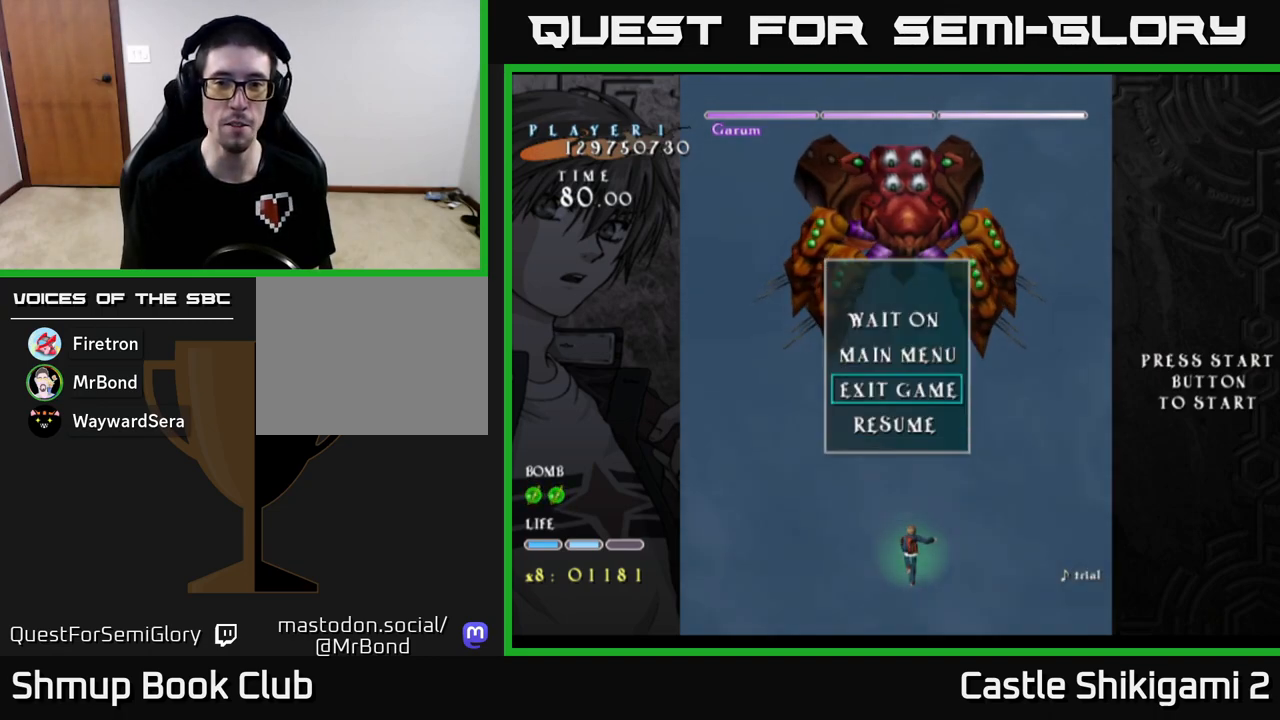
{"buttons": [], "left_stick": "center", "events": [[50, "DPAD_UP", "down"], [117, "DPAD_UP", "up"], [267, "A", "down"], [333, "A", "up"]]}
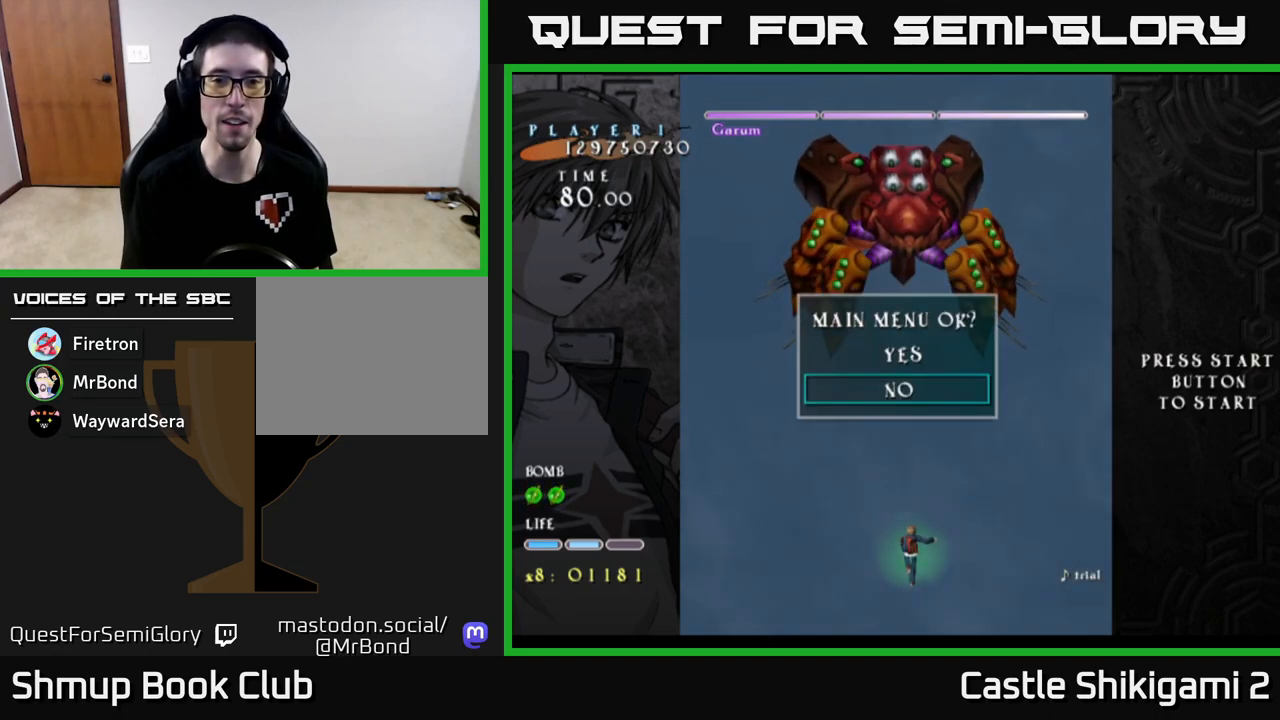
{"buttons": ["DPAD_UP"], "left_stick": "center", "events": [[383, "DPAD_UP", "down"]]}
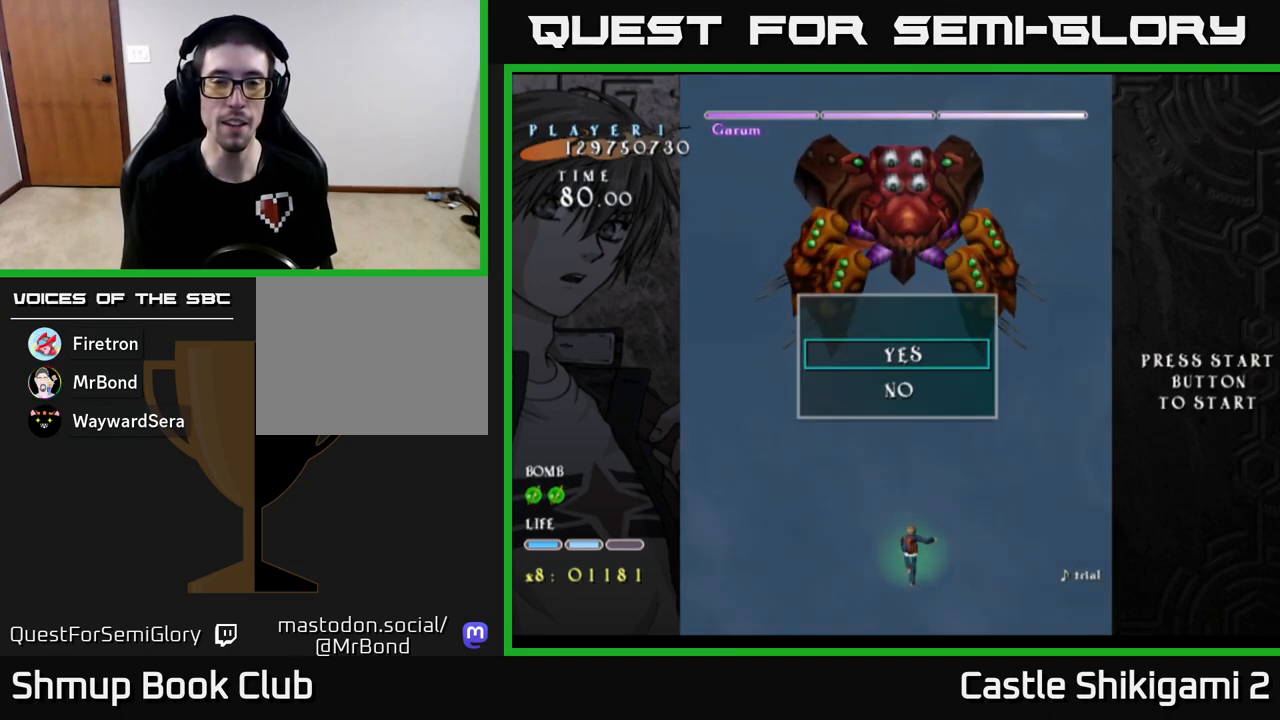
{"buttons": [], "left_stick": "center", "events": [[17, "DPAD_UP", "up"], [167, "DPAD_DOWN", "down"], [300, "DPAD_DOWN", "up"]]}
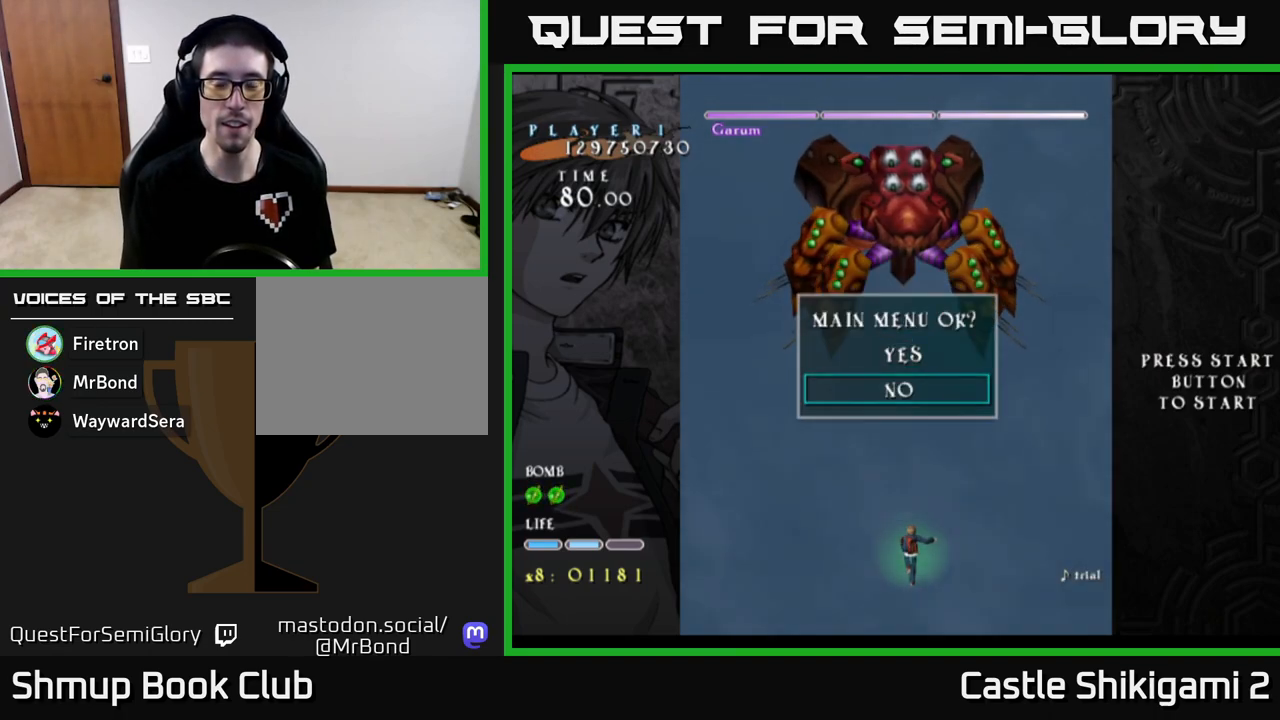
{"buttons": [], "left_stick": "center", "events": [[33, "A", "down"], [100, "A", "up"]]}